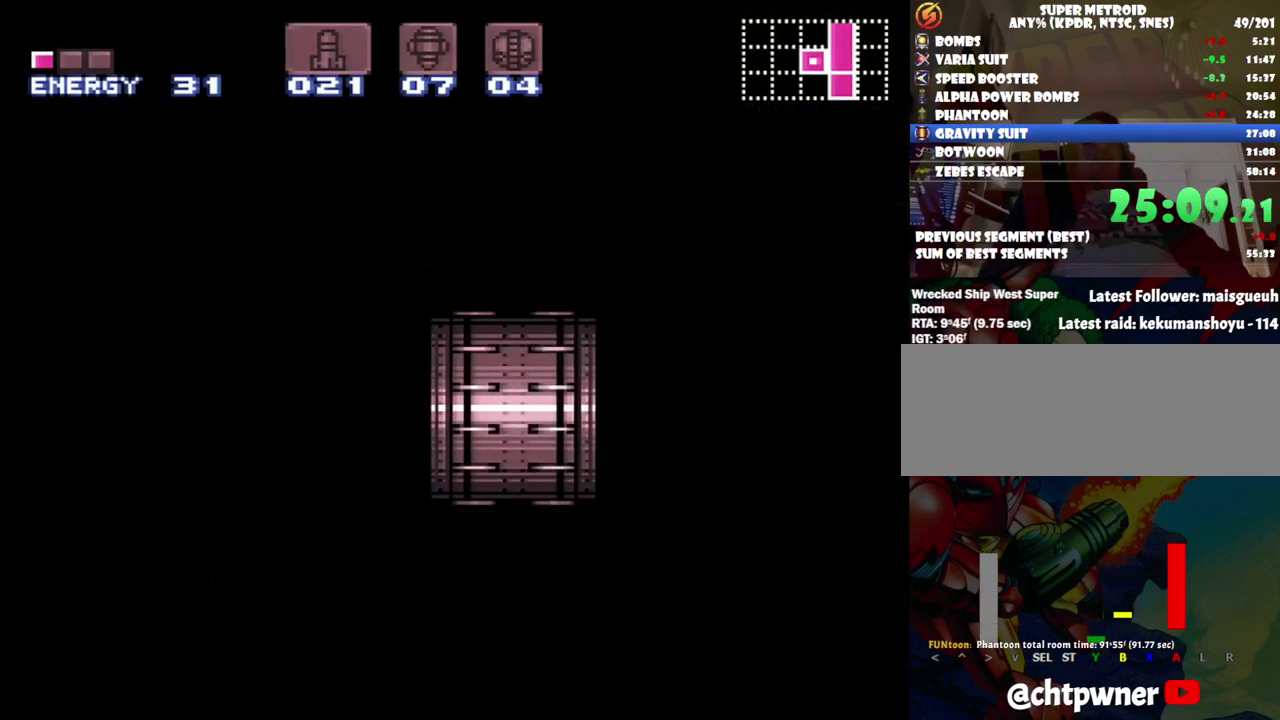
Gameplay with a controller (Nintendo layout); each line is a JSON object with the inputs held at the frame after it. "events" lists button and stick changes between this image and that frame as [ms after this image, input, new state], when the widget could be followed in between. Not read: L3 R3.
{"buttons": [], "events": []}
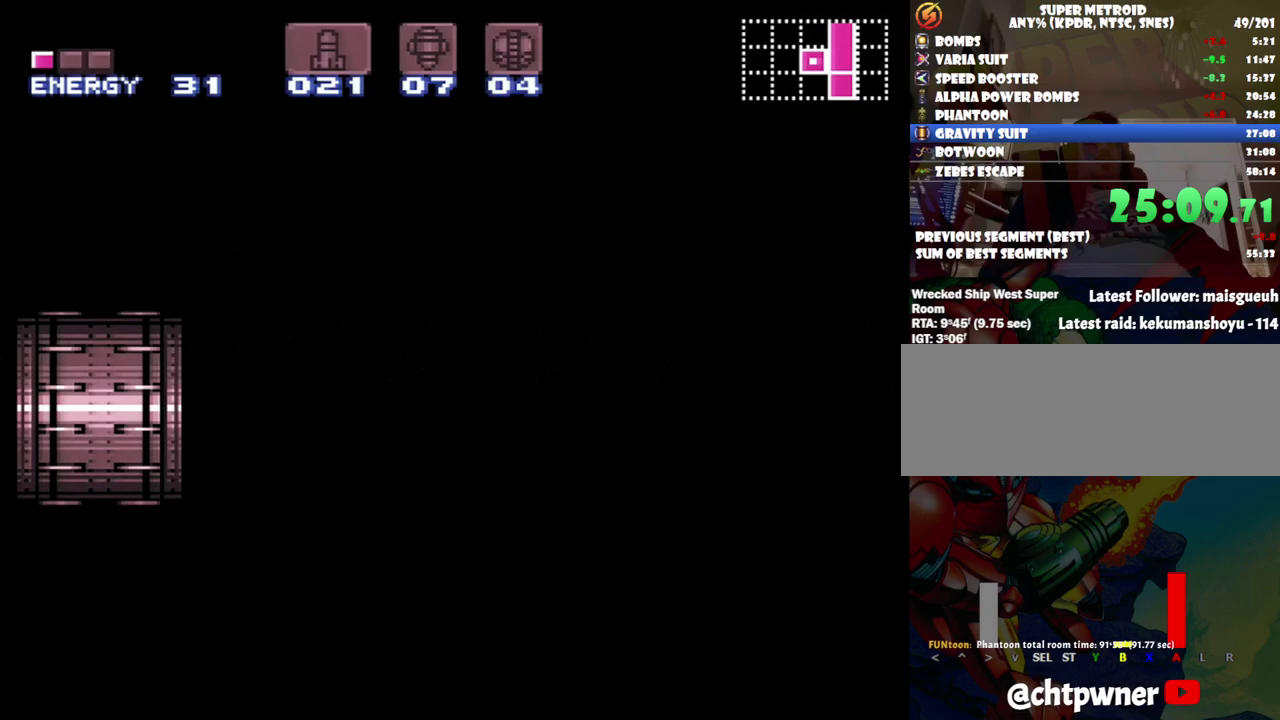
{"buttons": [], "events": []}
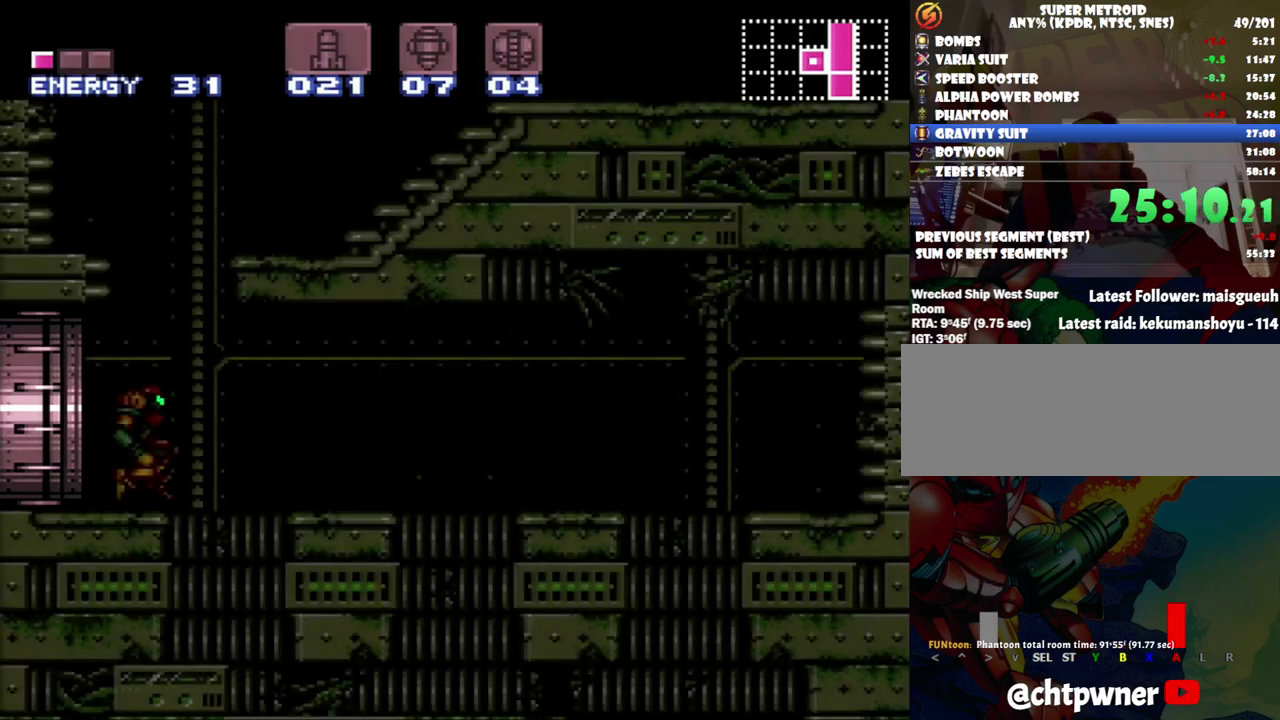
{"buttons": [], "events": [[350, "DPAD_LEFT", "down"], [467, "DPAD_LEFT", "up"]]}
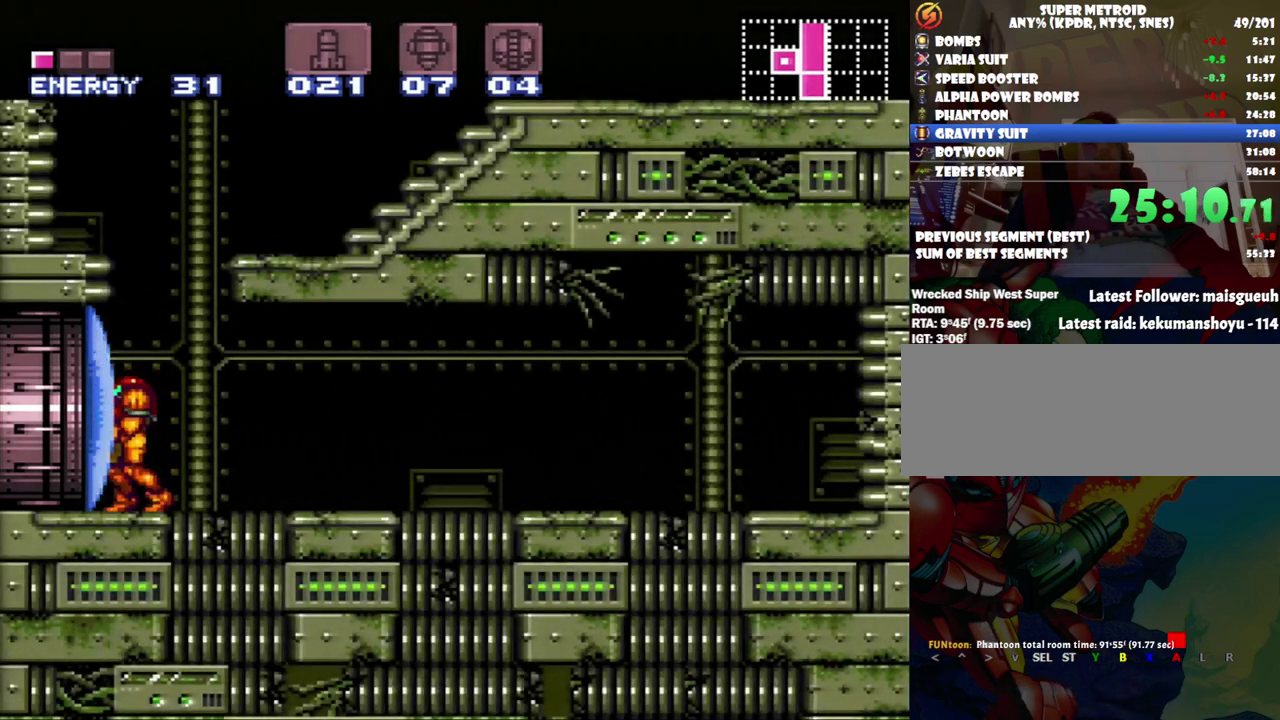
{"buttons": ["DPAD_RIGHT"], "events": [[33, "B", "down"], [100, "DPAD_RIGHT", "down"], [433, "B", "up"]]}
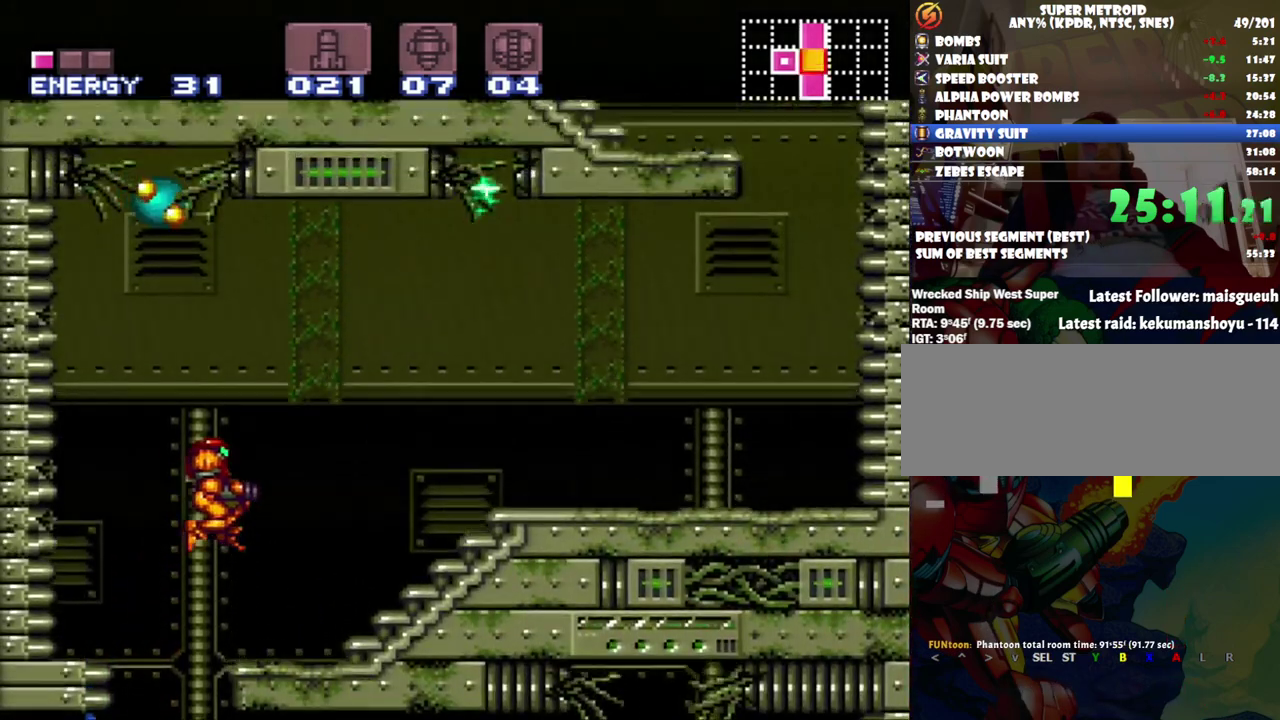
{"buttons": ["A", "DPAD_RIGHT"], "events": [[33, "A", "down"]]}
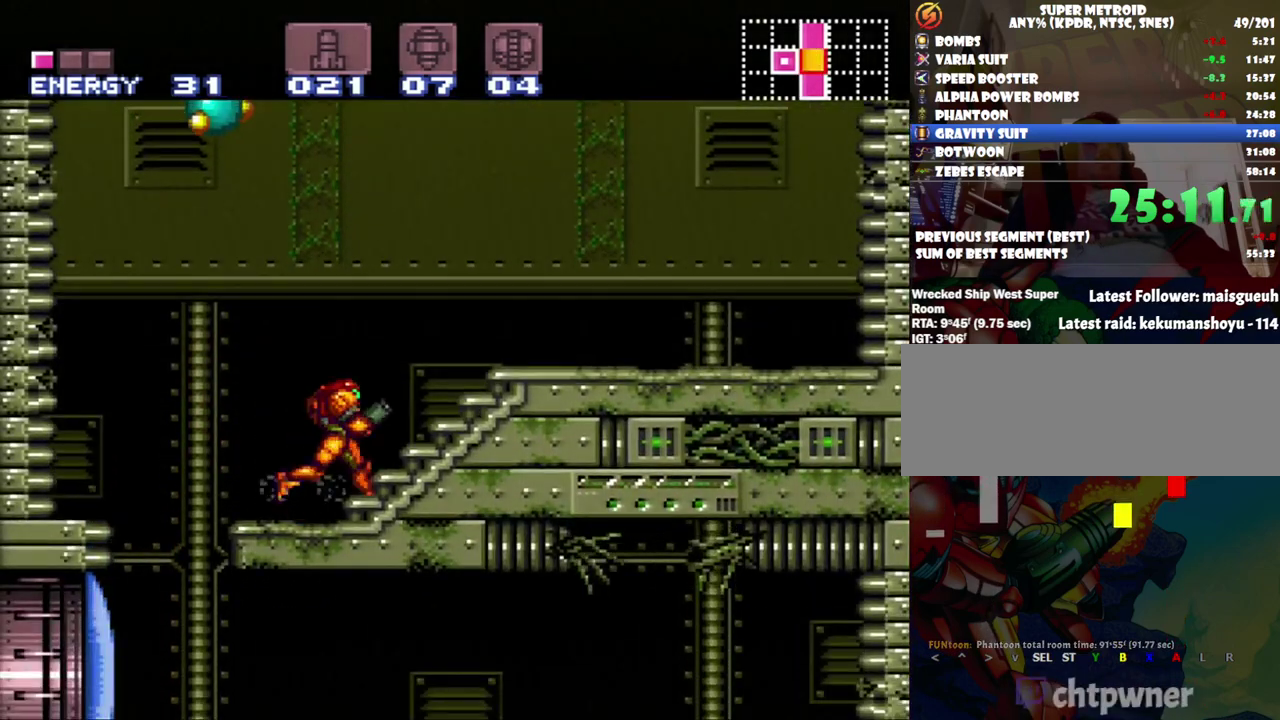
{"buttons": ["A", "B", "DPAD_RIGHT"], "events": [[467, "B", "down"]]}
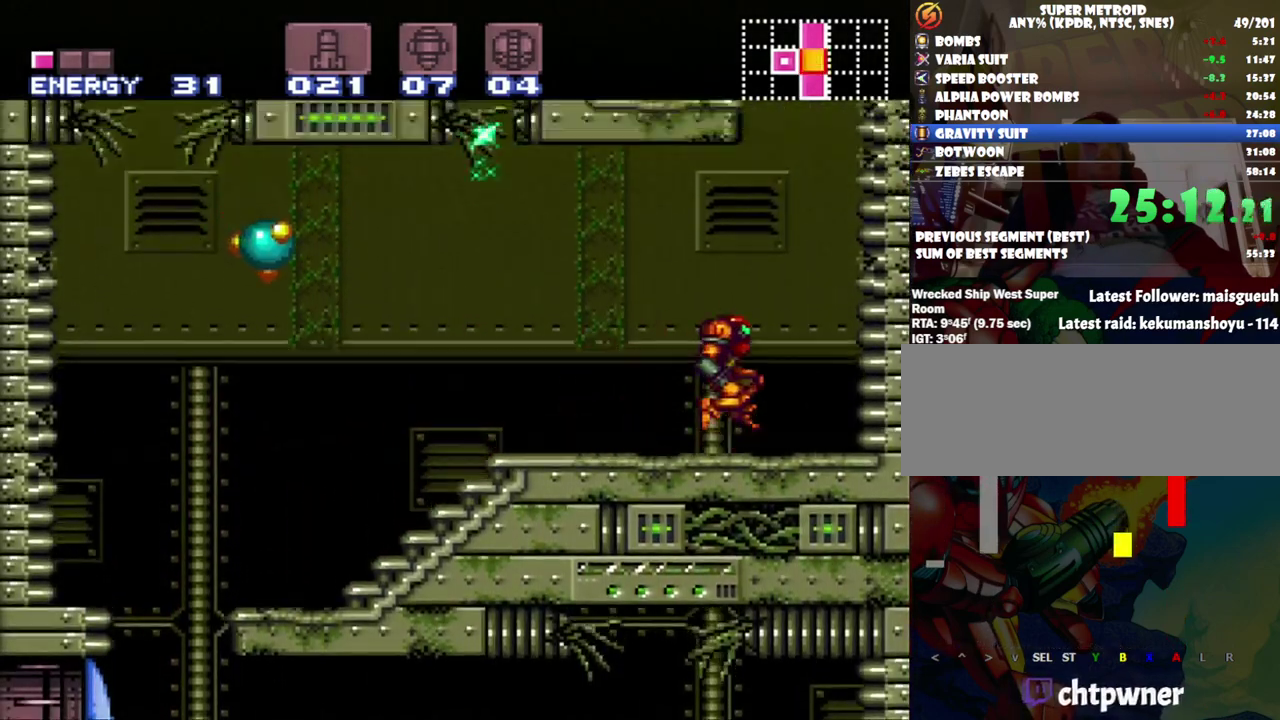
{"buttons": ["A", "DPAD_LEFT"], "events": [[33, "DPAD_RIGHT", "up"], [100, "DPAD_LEFT", "down"], [367, "B", "up"]]}
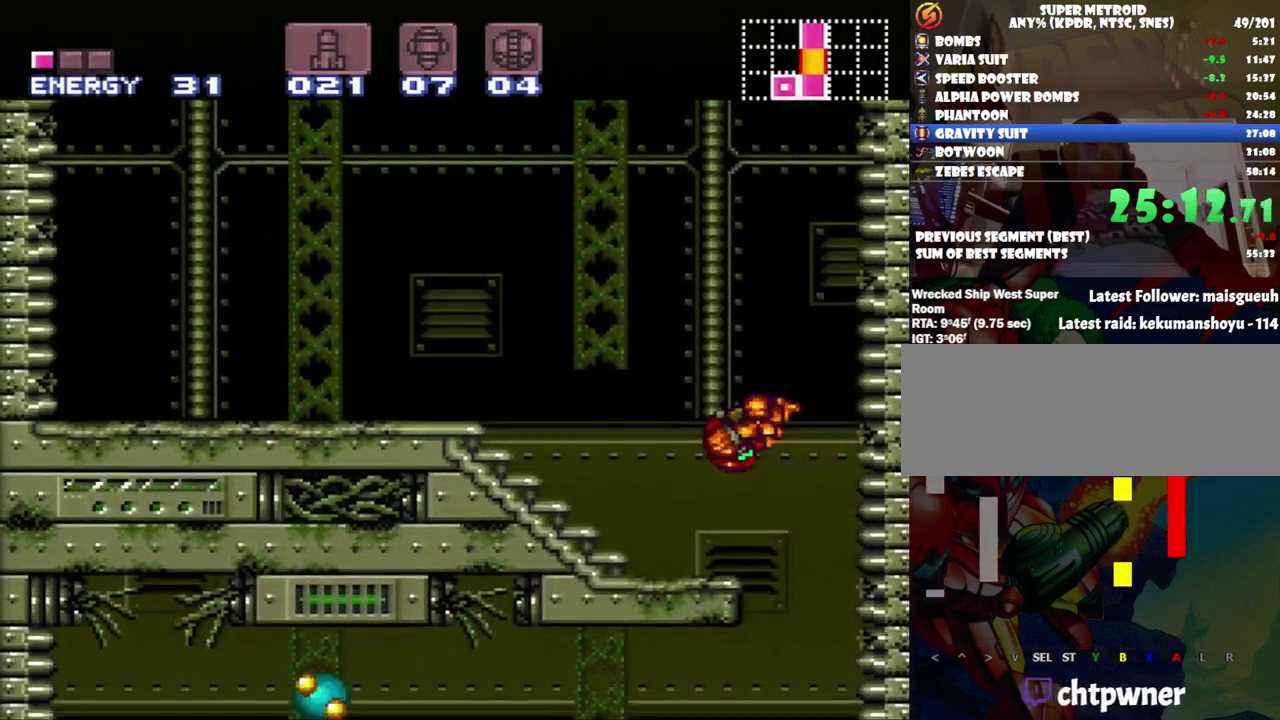
{"buttons": ["A", "L1", "R1", "DPAD_LEFT"], "events": [[250, "R1", "down"], [317, "L1", "down"], [317, "R1", "up"], [417, "L1", "up"], [417, "R1", "down"], [500, "L1", "down"]]}
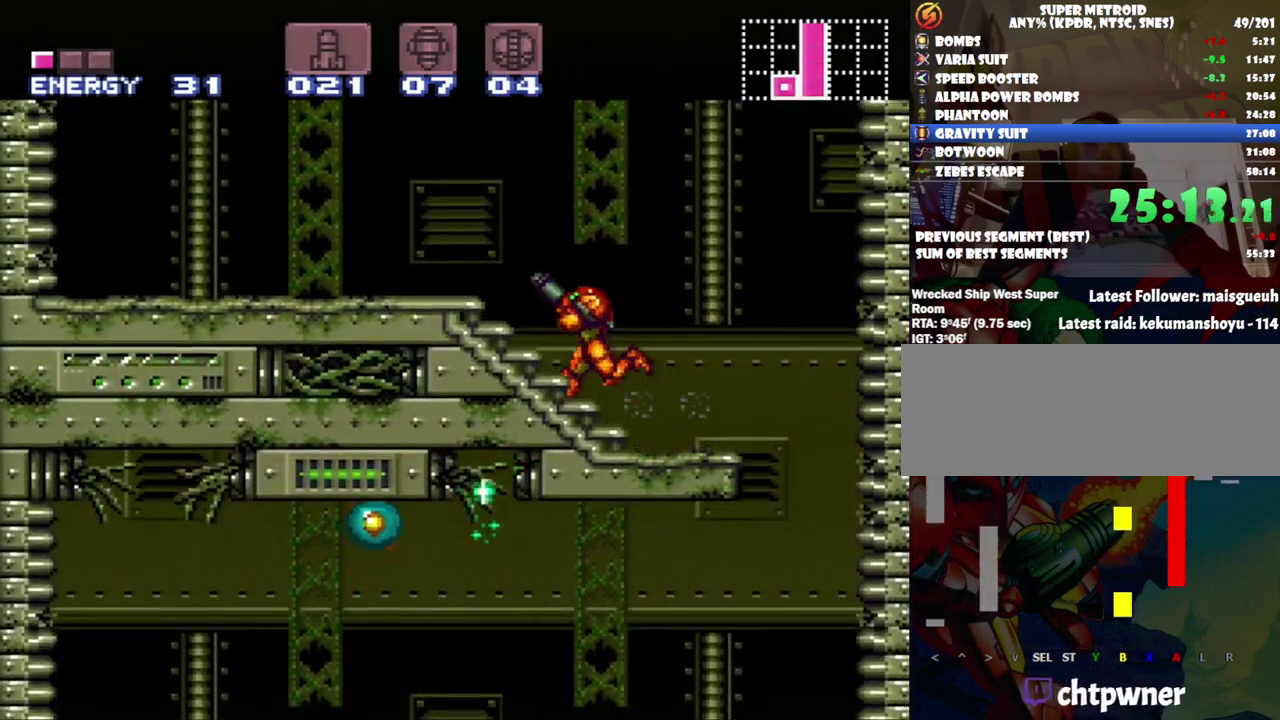
{"buttons": ["A", "B"], "events": [[33, "R1", "up"], [100, "L1", "up"], [350, "B", "down"], [500, "DPAD_LEFT", "up"]]}
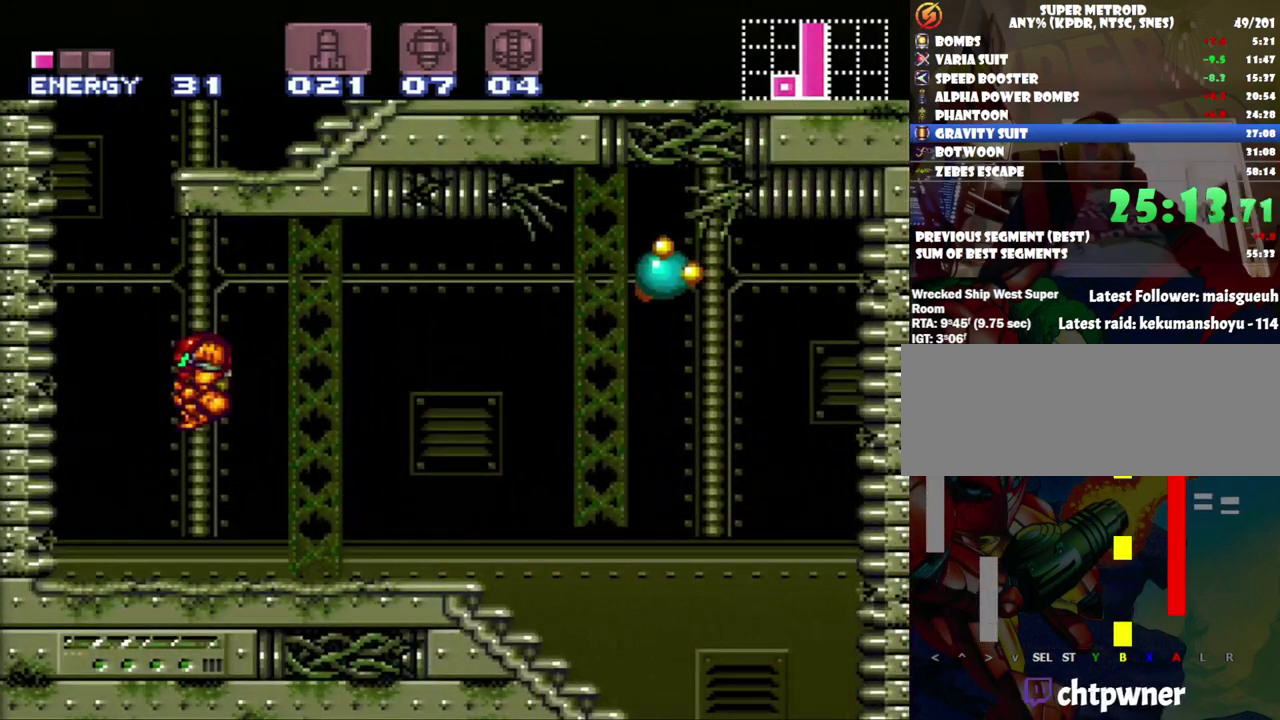
{"buttons": ["A", "DPAD_RIGHT"], "events": [[33, "DPAD_RIGHT", "down"], [350, "B", "up"]]}
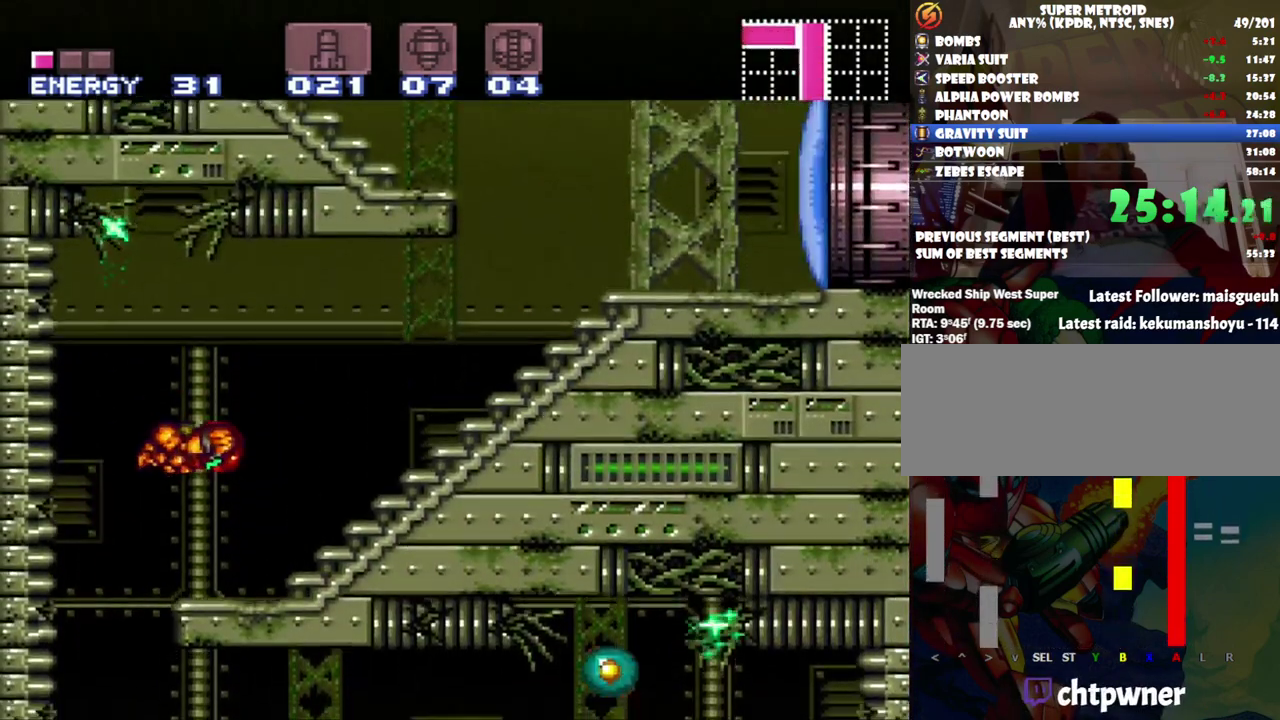
{"buttons": ["A", "DPAD_RIGHT"], "events": []}
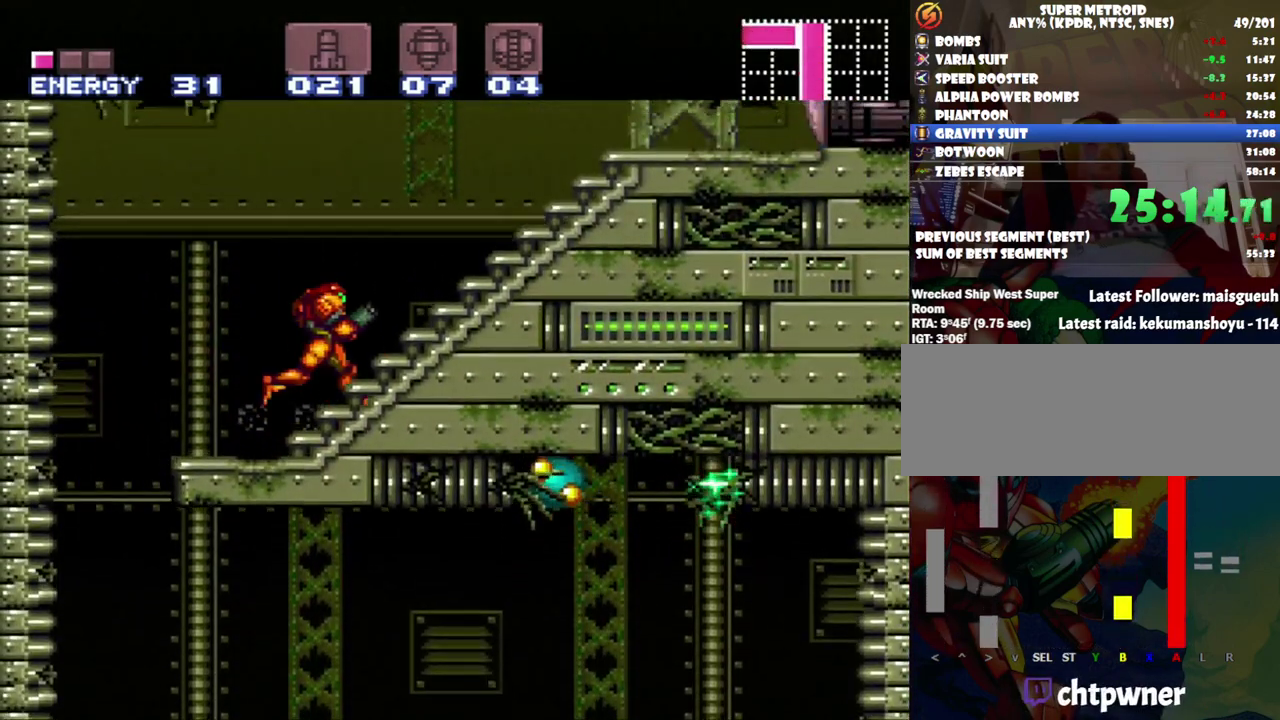
{"buttons": ["A", "B", "DPAD_LEFT"], "events": [[233, "B", "down"], [233, "DPAD_RIGHT", "up"], [300, "DPAD_LEFT", "down"]]}
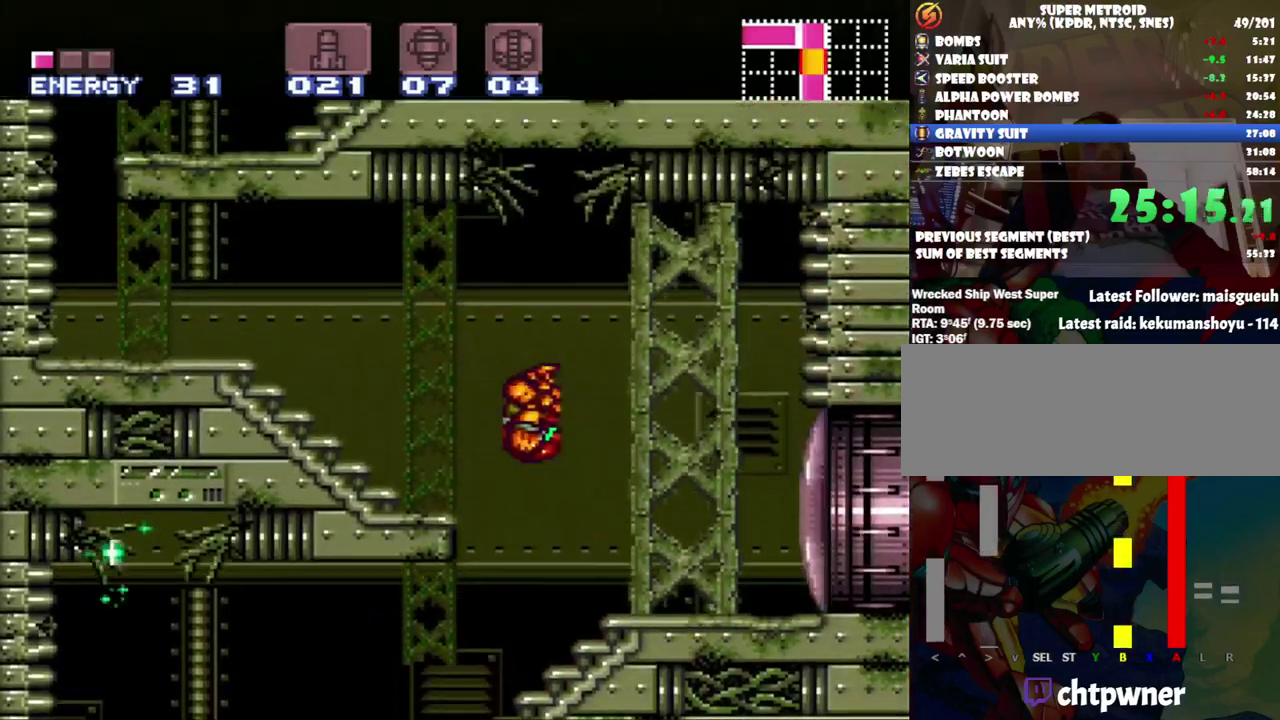
{"buttons": ["A", "DPAD_LEFT"], "events": [[33, "B", "up"]]}
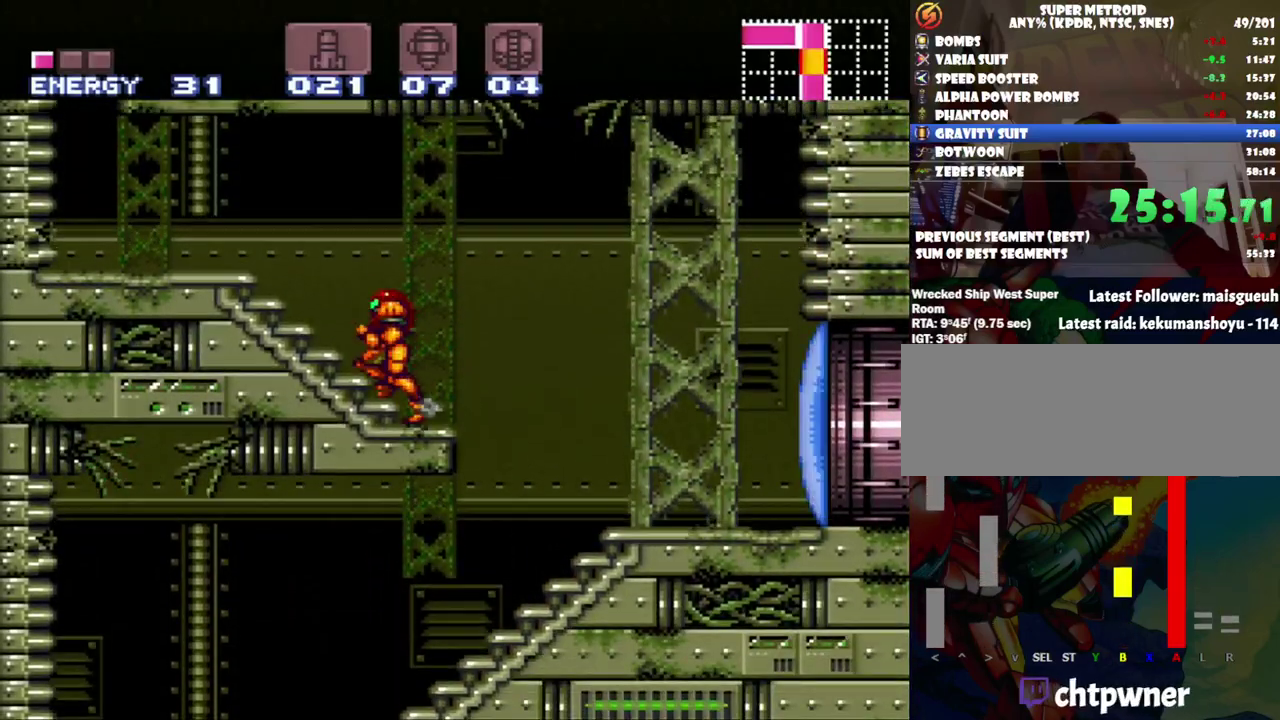
{"buttons": ["A", "B"], "events": [[33, "R1", "down"], [167, "R1", "up"], [450, "B", "down"], [500, "DPAD_LEFT", "up"]]}
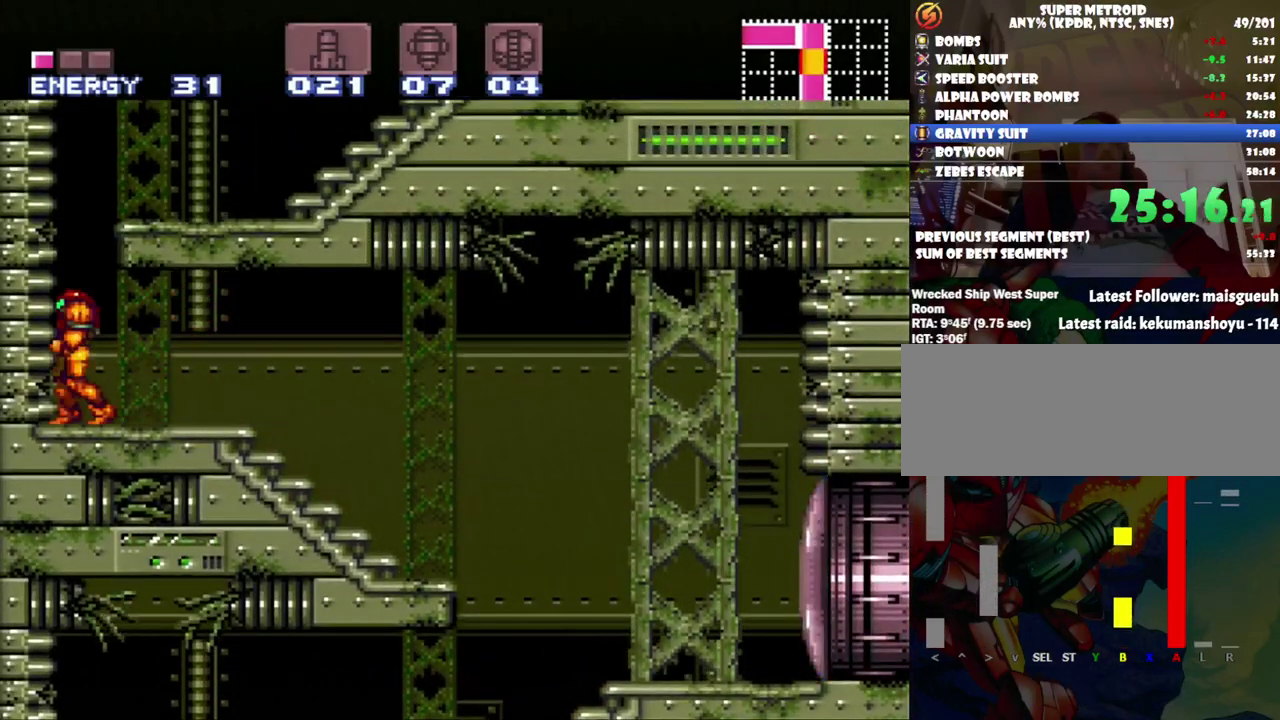
{"buttons": ["A", "DPAD_RIGHT"], "events": [[167, "DPAD_RIGHT", "down"], [500, "B", "up"]]}
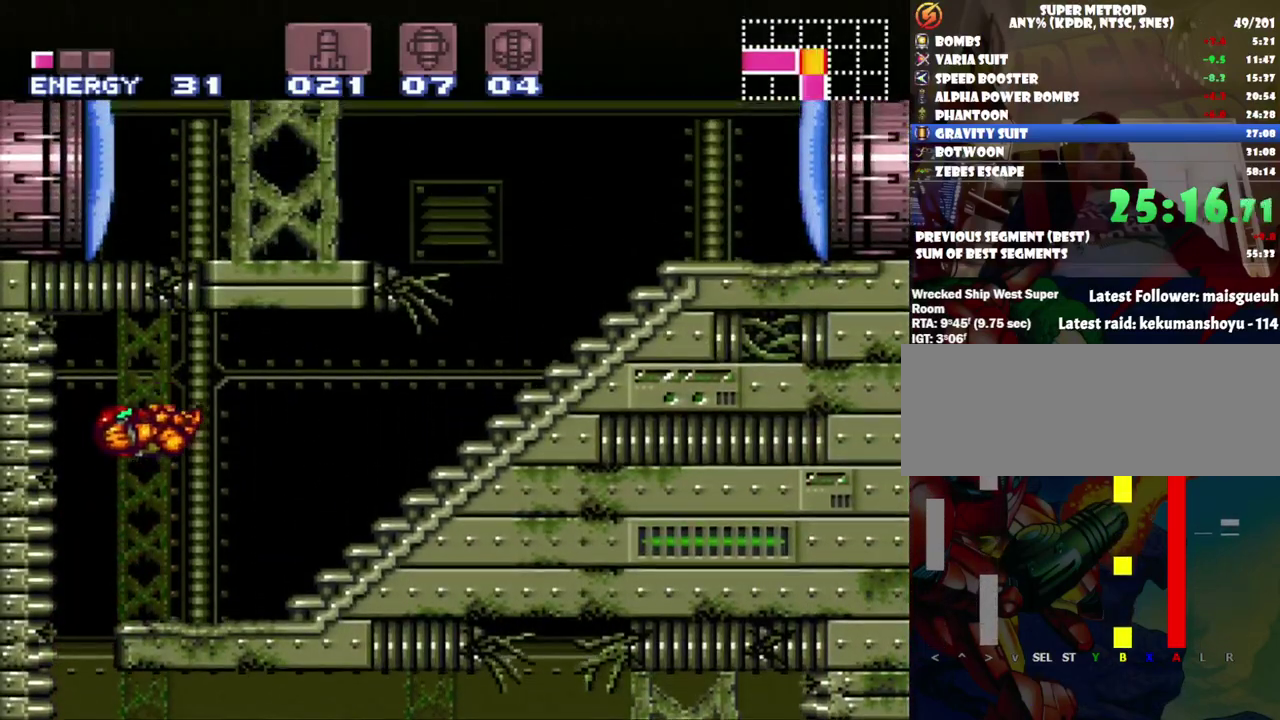
{"buttons": ["A", "L1", "DPAD_RIGHT"], "events": [[317, "R1", "down"], [400, "R1", "up"], [467, "L1", "down"]]}
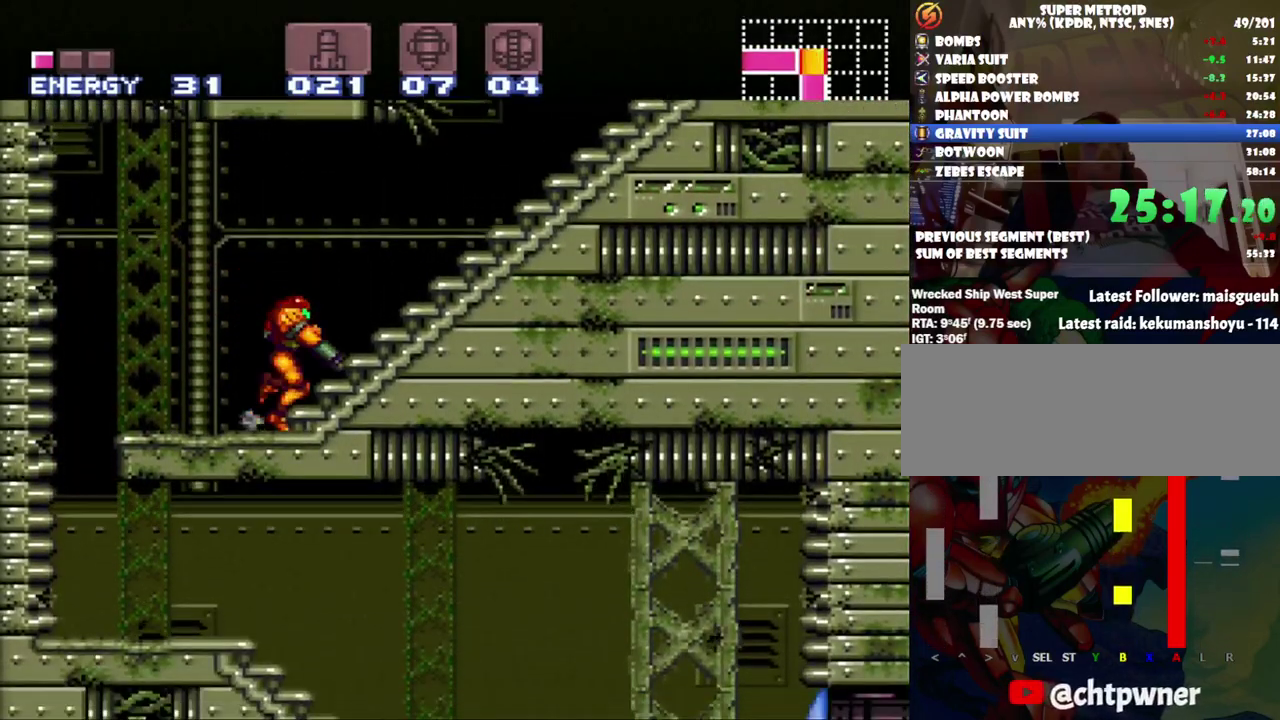
{"buttons": ["A", "DPAD_RIGHT"], "events": [[33, "L1", "up"], [33, "R1", "down"], [133, "R1", "up"], [167, "L1", "down"], [283, "L1", "up"]]}
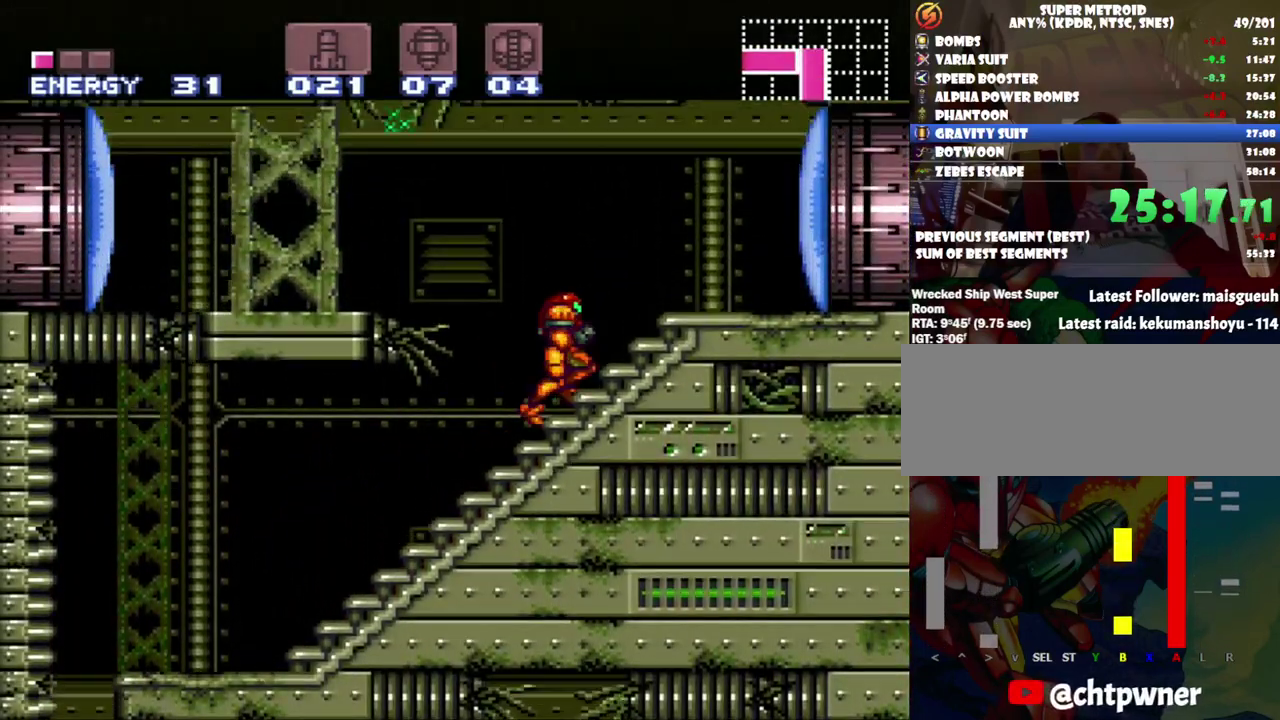
{"buttons": ["A", "DPAD_LEFT"], "events": [[100, "B", "down"], [150, "DPAD_RIGHT", "up"], [217, "DPAD_LEFT", "down"], [417, "B", "up"]]}
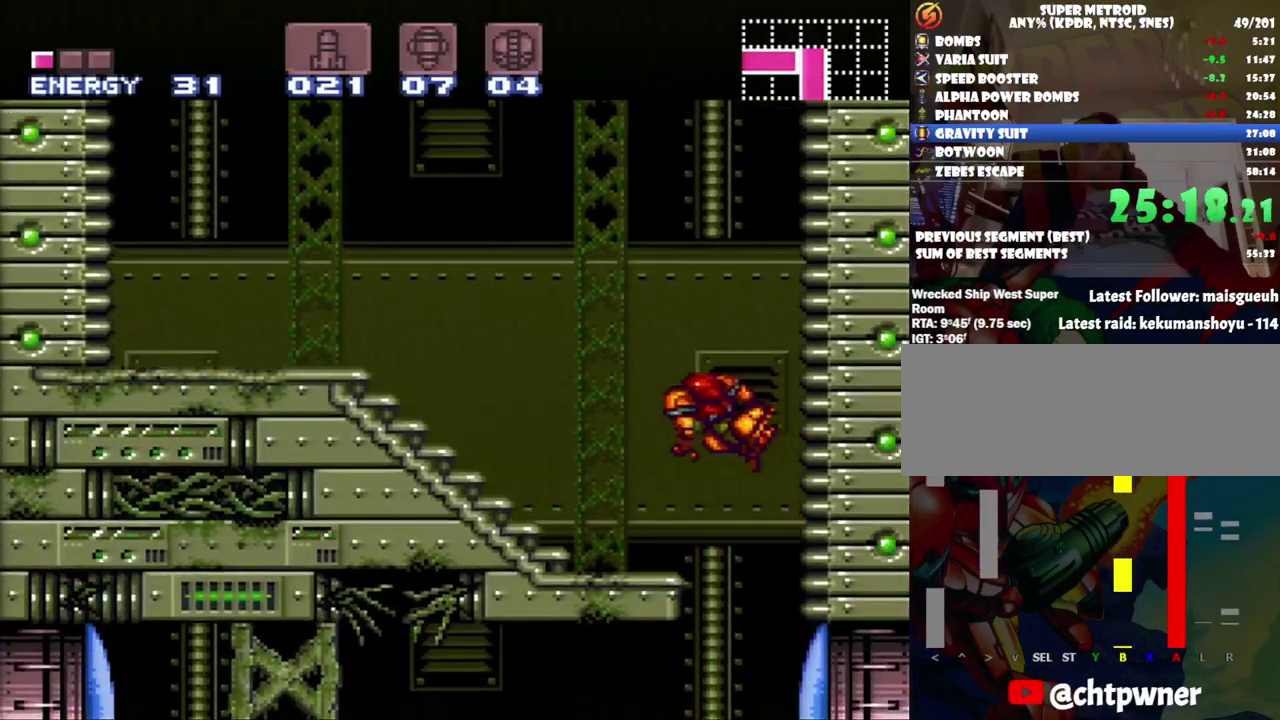
{"buttons": ["A", "R1", "DPAD_LEFT"], "events": [[333, "L1", "down"], [333, "R1", "down"], [383, "L1", "up"], [400, "R1", "up"], [500, "R1", "down"]]}
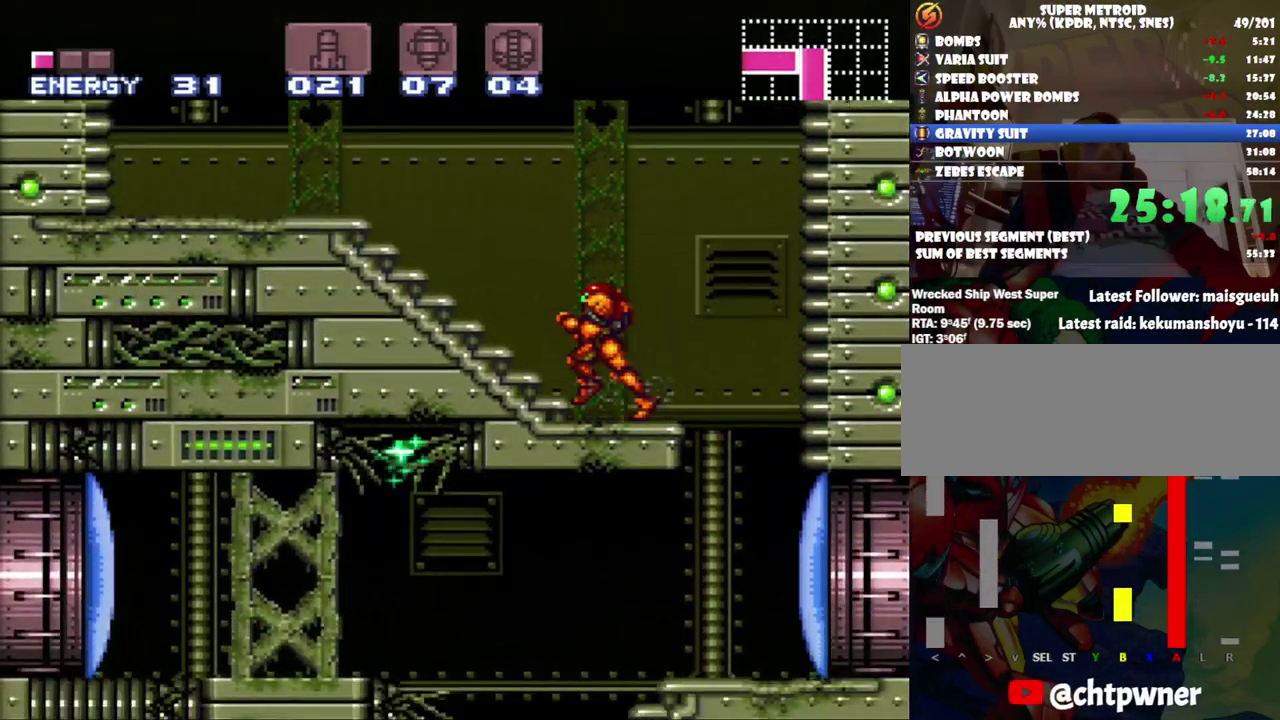
{"buttons": ["A", "DPAD_LEFT"], "events": [[33, "L1", "down"], [100, "L1", "up"], [133, "R1", "up"]]}
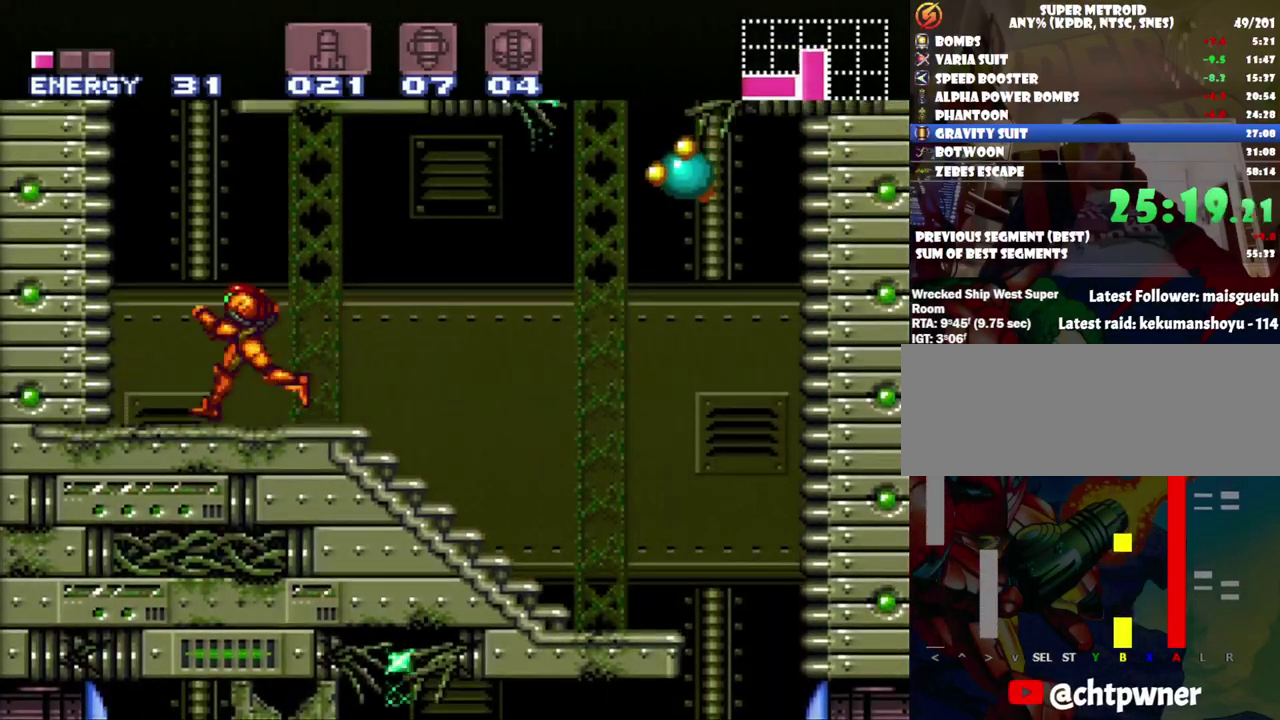
{"buttons": ["A", "DPAD_RIGHT"], "events": [[17, "B", "down"], [100, "DPAD_LEFT", "up"], [133, "DPAD_RIGHT", "down"], [467, "B", "up"]]}
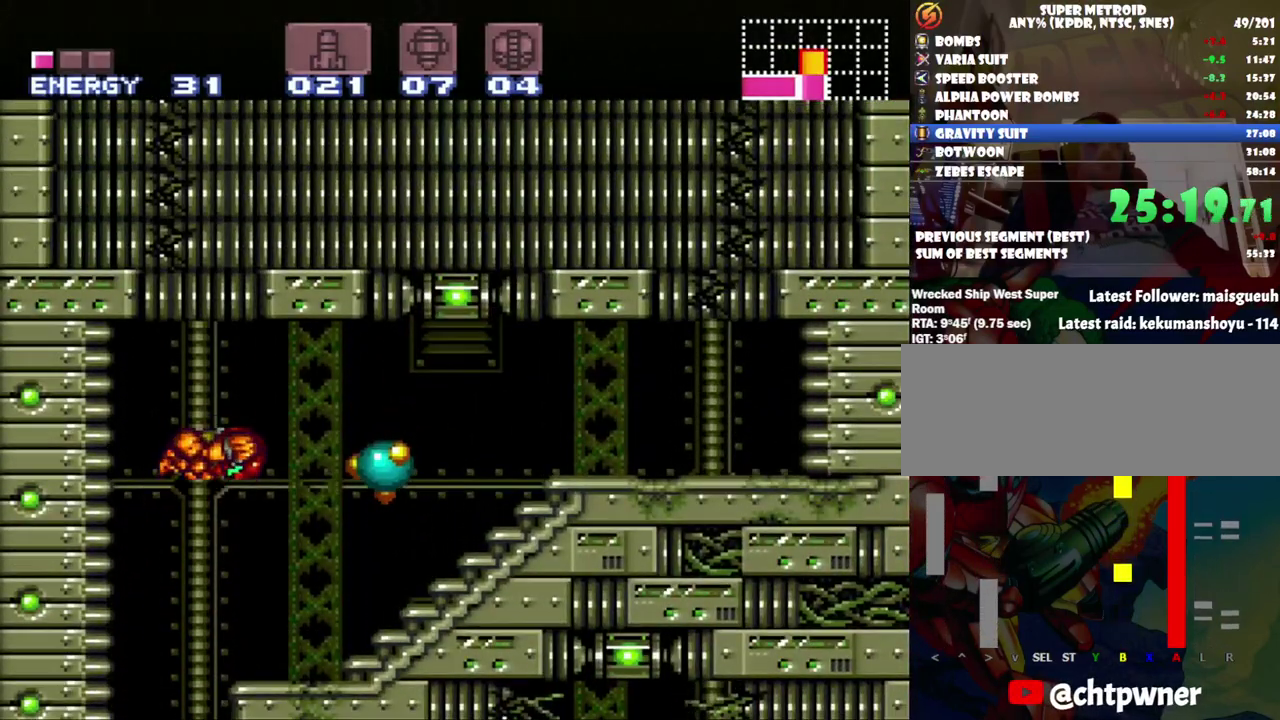
{"buttons": ["A", "DPAD_RIGHT"], "events": []}
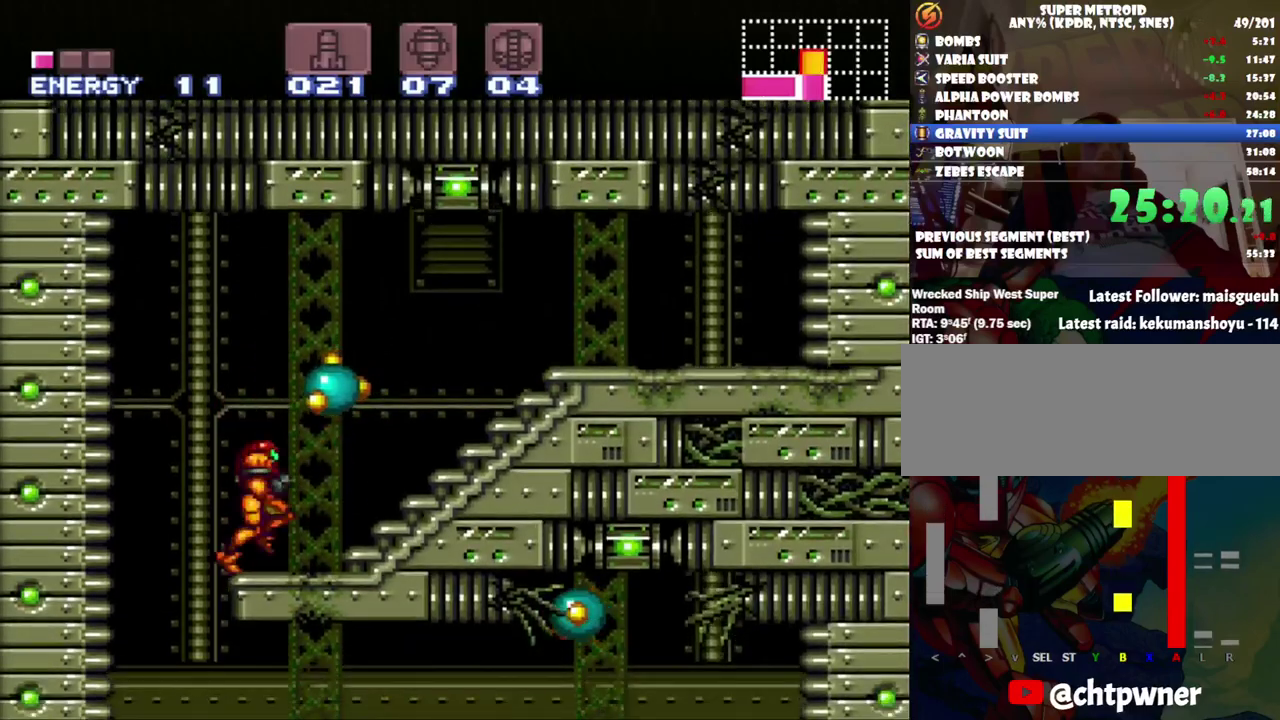
{"buttons": ["A", "DPAD_RIGHT"], "events": []}
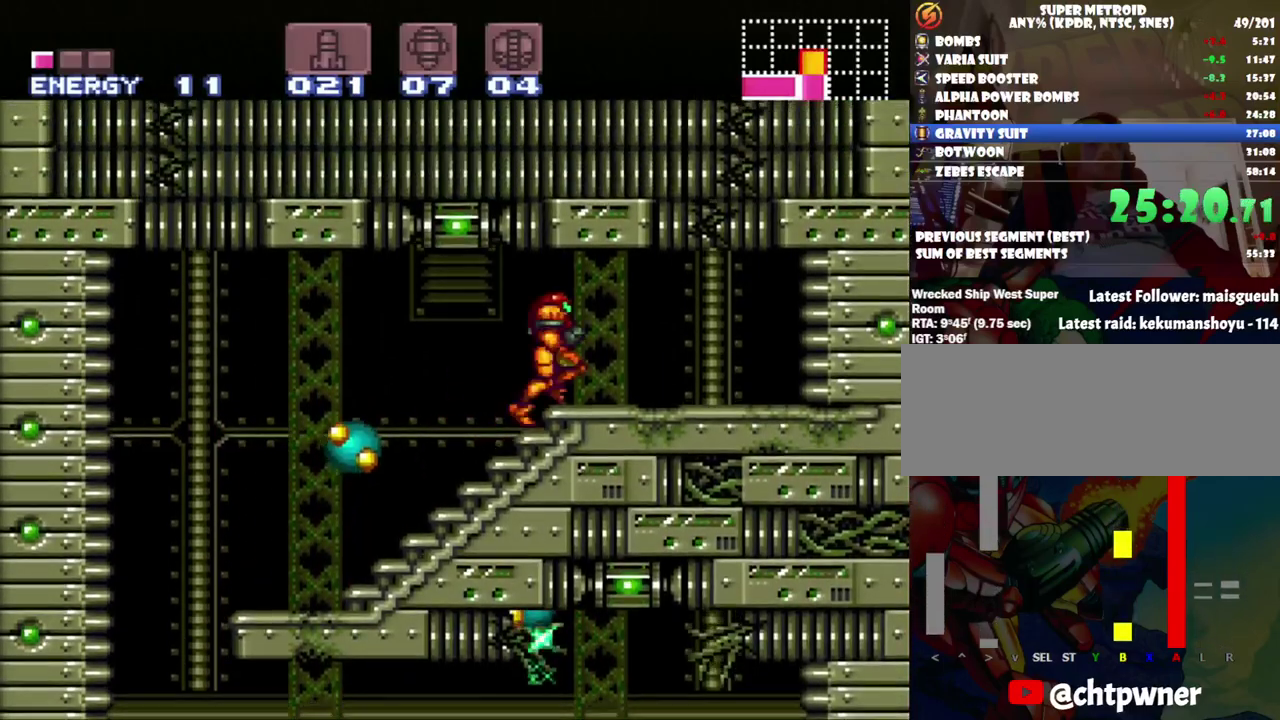
{"buttons": ["DPAD_LEFT"], "events": [[100, "DPAD_UP", "down"], [117, "A", "up"], [117, "DPAD_RIGHT", "up"], [217, "Y", "down"], [317, "Y", "up"], [383, "DPAD_UP", "up"], [400, "DPAD_LEFT", "down"]]}
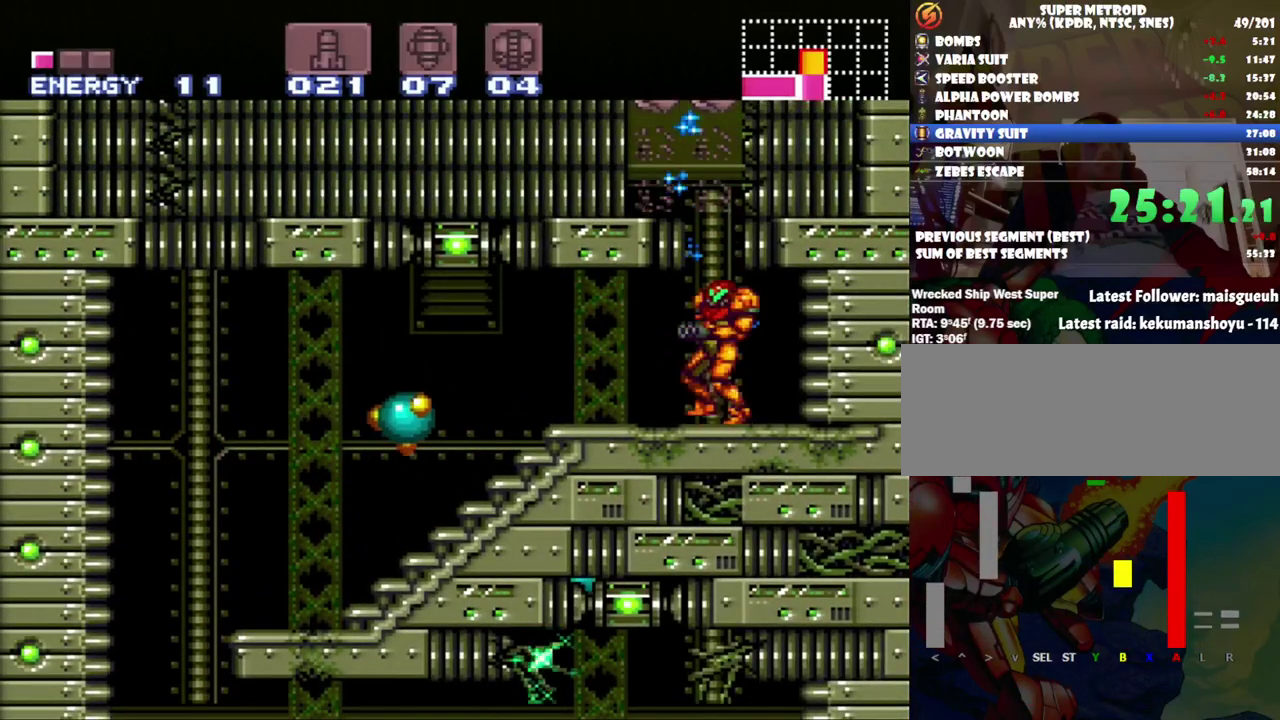
{"buttons": ["B", "Y", "DPAD_LEFT"], "events": [[33, "DPAD_LEFT", "up"], [167, "B", "down"], [383, "Y", "down"], [417, "DPAD_LEFT", "down"]]}
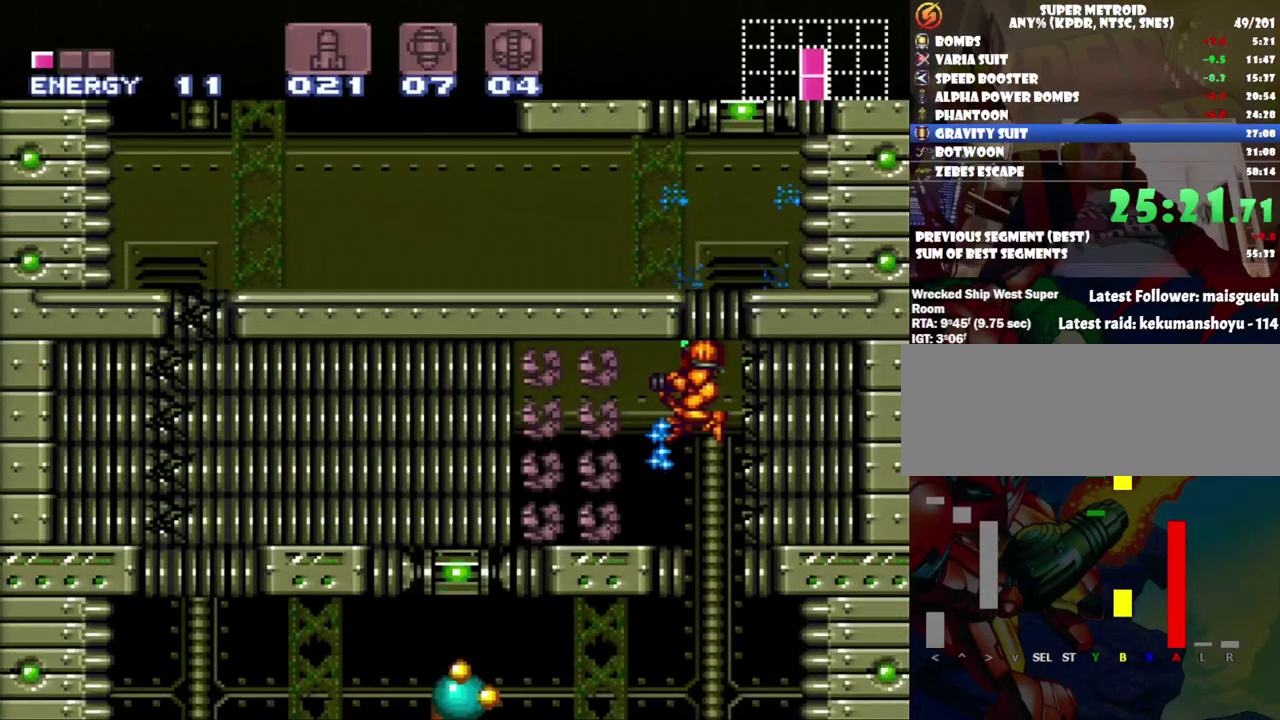
{"buttons": ["Y", "DPAD_LEFT"], "events": [[33, "B", "up"], [33, "Y", "up"], [100, "Y", "down"], [217, "Y", "up"], [283, "Y", "down"], [383, "Y", "up"], [467, "Y", "down"]]}